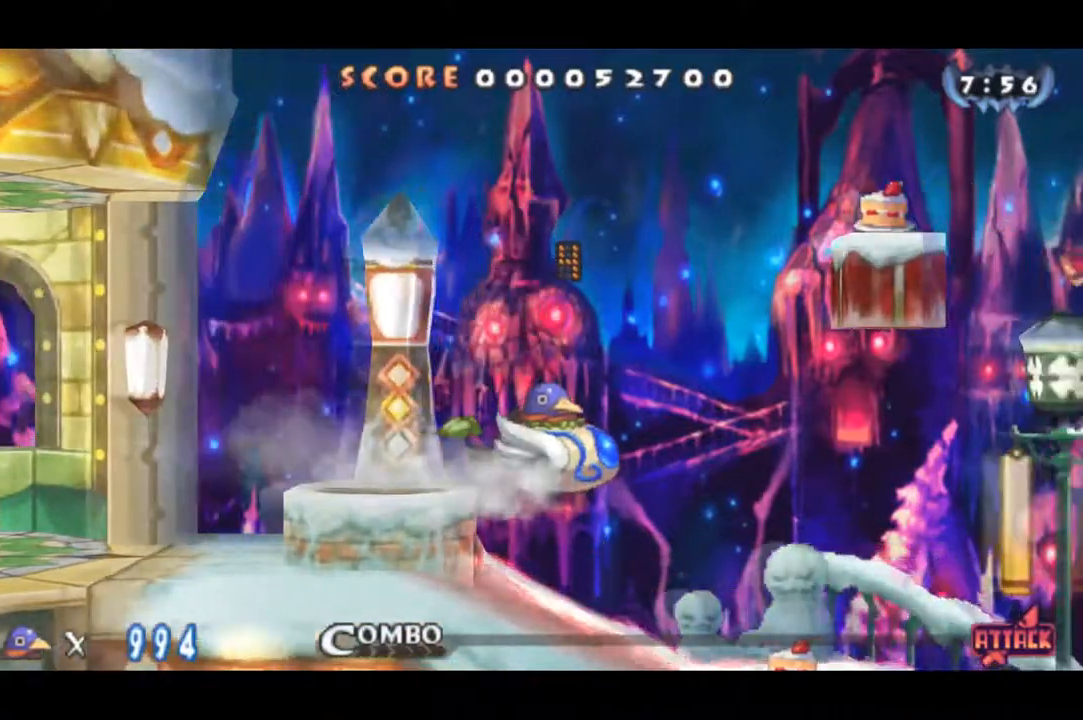
Gameplay with a controller (PlayStation layout); each line is a JSON object with the inputs held at the frame after it. "events" lists button and stick changes between this image and that frame as [ms after this image, input, new state], when the widget could be followed in between. Not read: CROSS left_stick.
{"buttons": ["R1", "DPAD_RIGHT"], "right_stick": "center", "events": [[317, "R1", "down"]]}
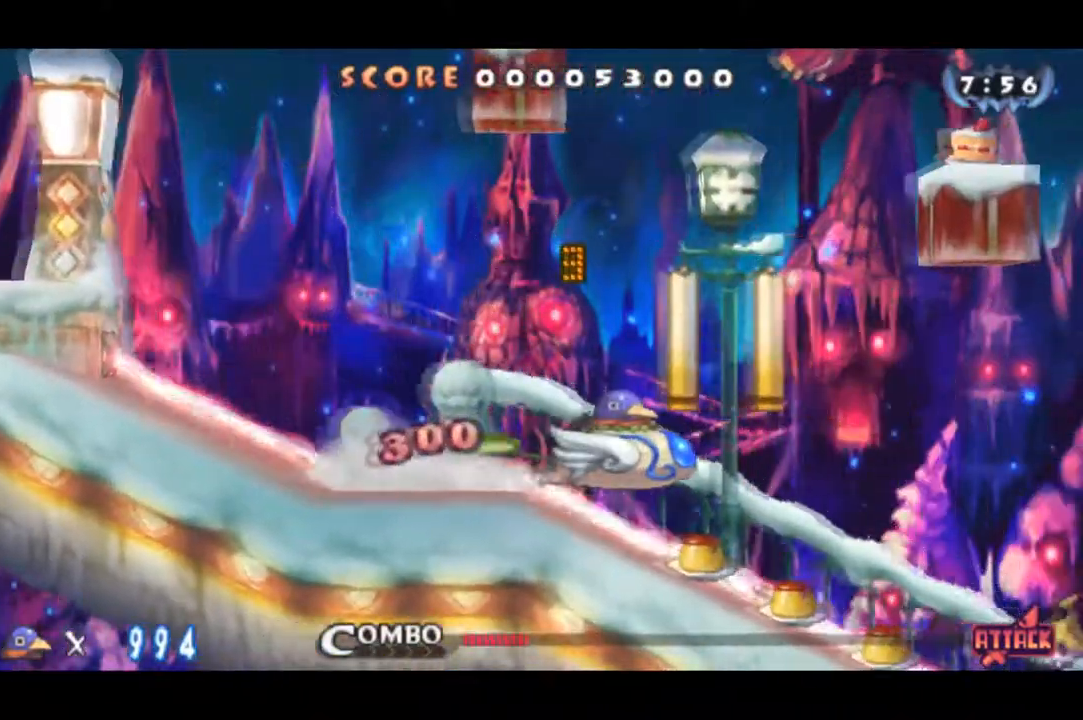
{"buttons": ["R1", "DPAD_RIGHT"], "right_stick": "center", "events": []}
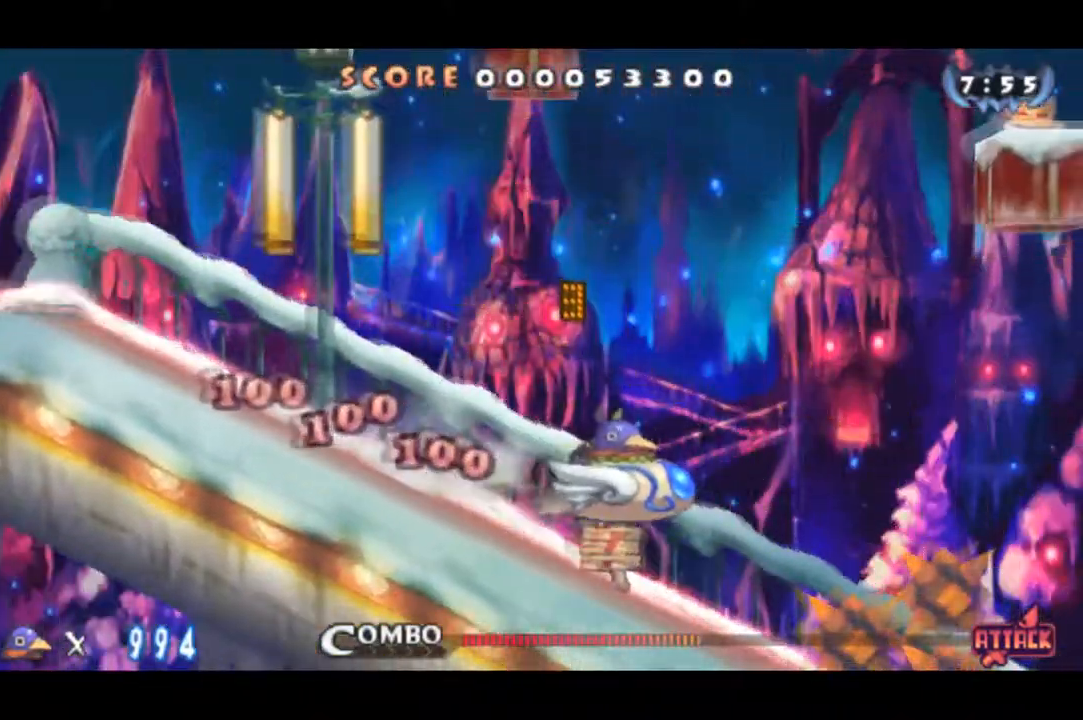
{"buttons": ["DPAD_RIGHT"], "right_stick": "center", "events": [[167, "R1", "up"]]}
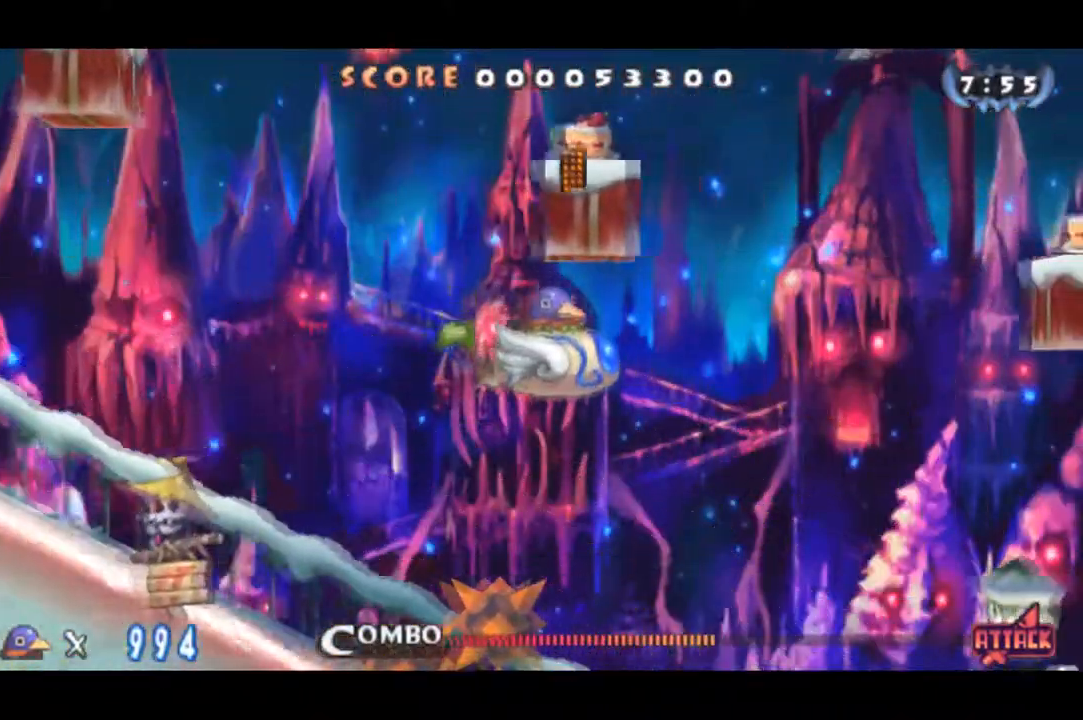
{"buttons": ["DPAD_RIGHT"], "right_stick": "center", "events": []}
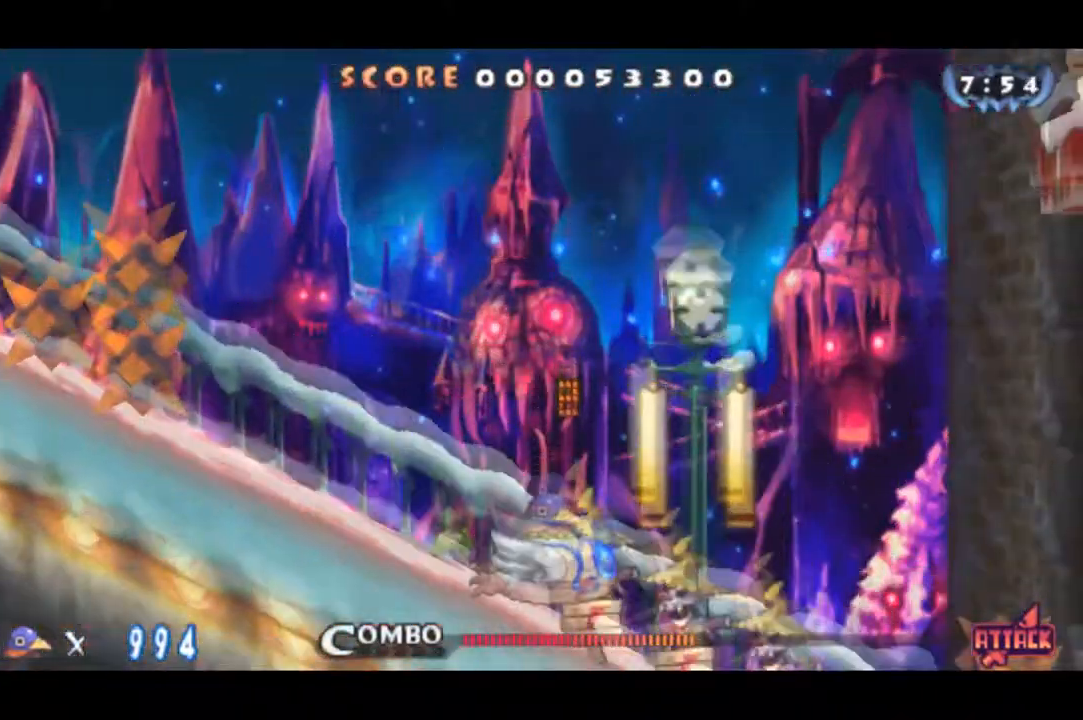
{"buttons": ["R1", "DPAD_RIGHT"], "right_stick": "center", "events": [[34, "R1", "down"]]}
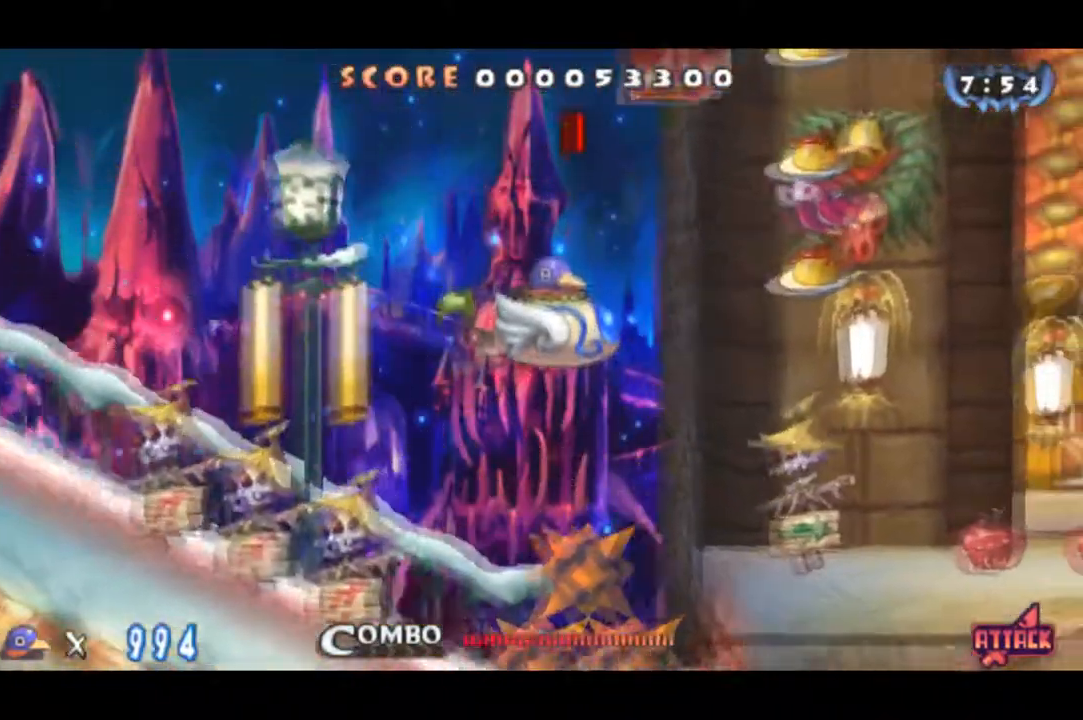
{"buttons": ["DPAD_UP", "DPAD_RIGHT"], "right_stick": "center", "events": [[217, "R1", "up"], [267, "DPAD_UP", "down"]]}
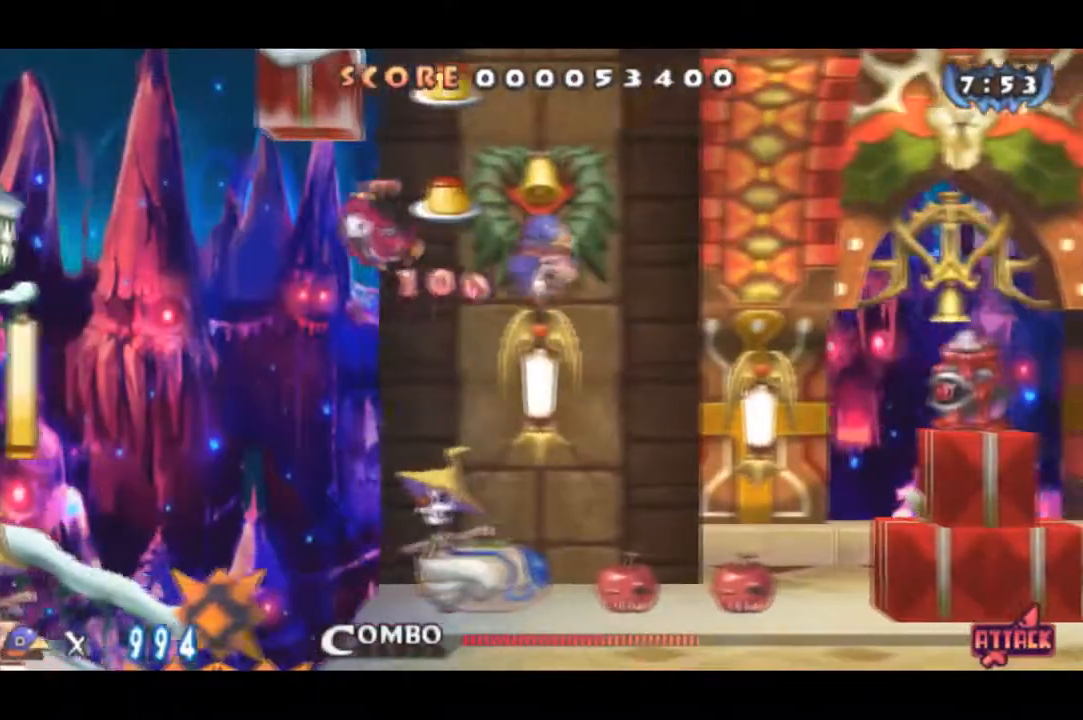
{"buttons": ["DPAD_DOWN", "DPAD_RIGHT"], "right_stick": "center", "events": [[51, "DPAD_UP", "up"], [284, "DPAD_DOWN", "down"], [334, "DPAD_RIGHT", "up"], [484, "DPAD_RIGHT", "down"]]}
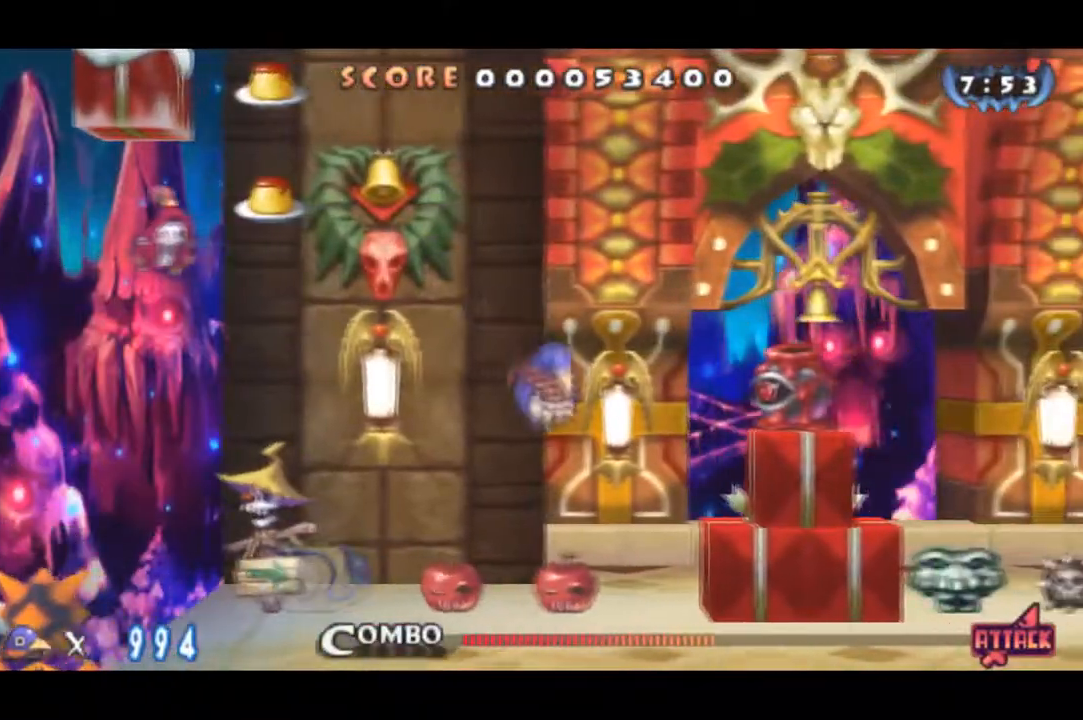
{"buttons": ["DPAD_RIGHT"], "right_stick": "center", "events": [[33, "DPAD_DOWN", "up"]]}
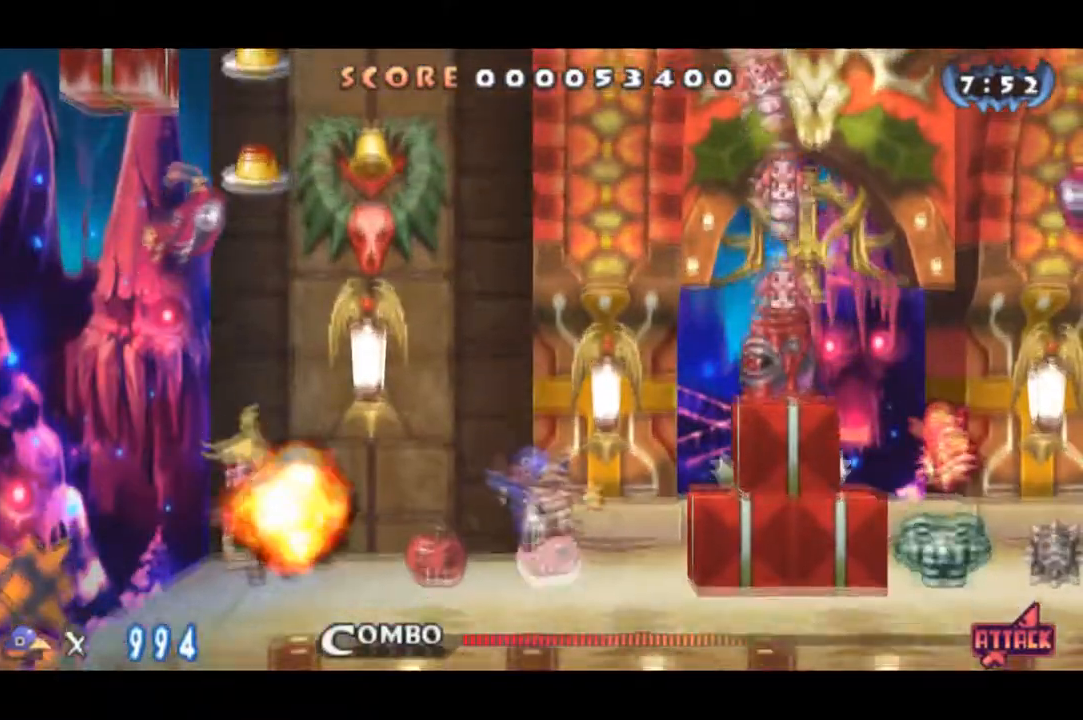
{"buttons": ["DPAD_RIGHT"], "right_stick": "center", "events": [[351, "SQUARE", "down"], [468, "SQUARE", "up"]]}
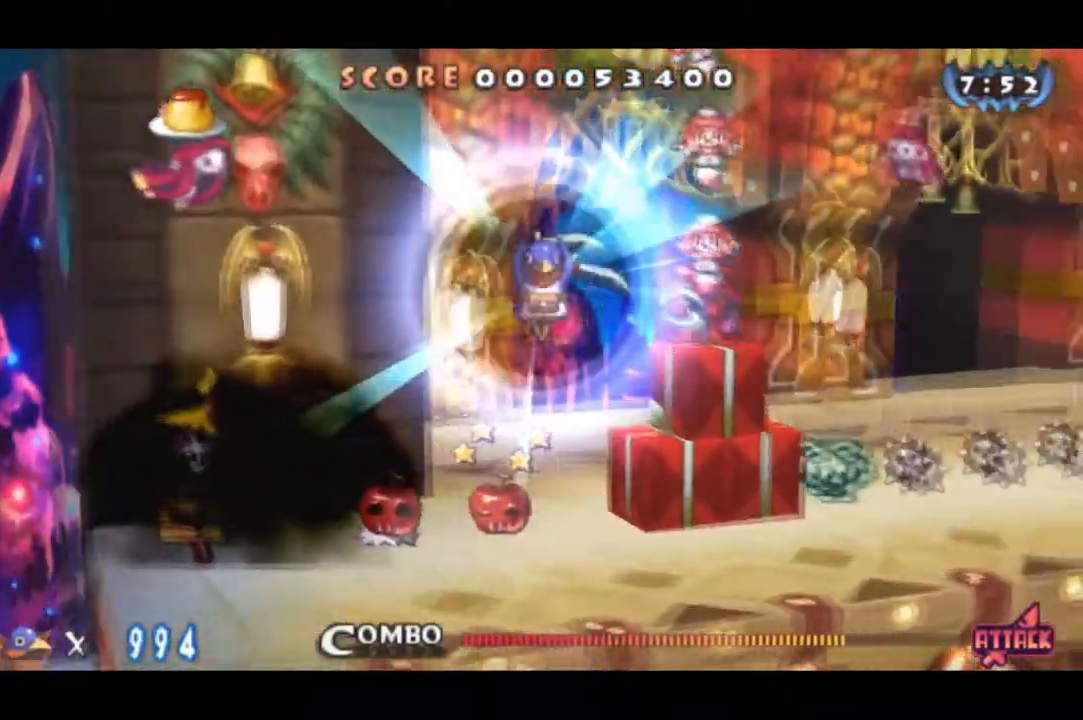
{"buttons": ["DPAD_RIGHT"], "right_stick": "center", "events": []}
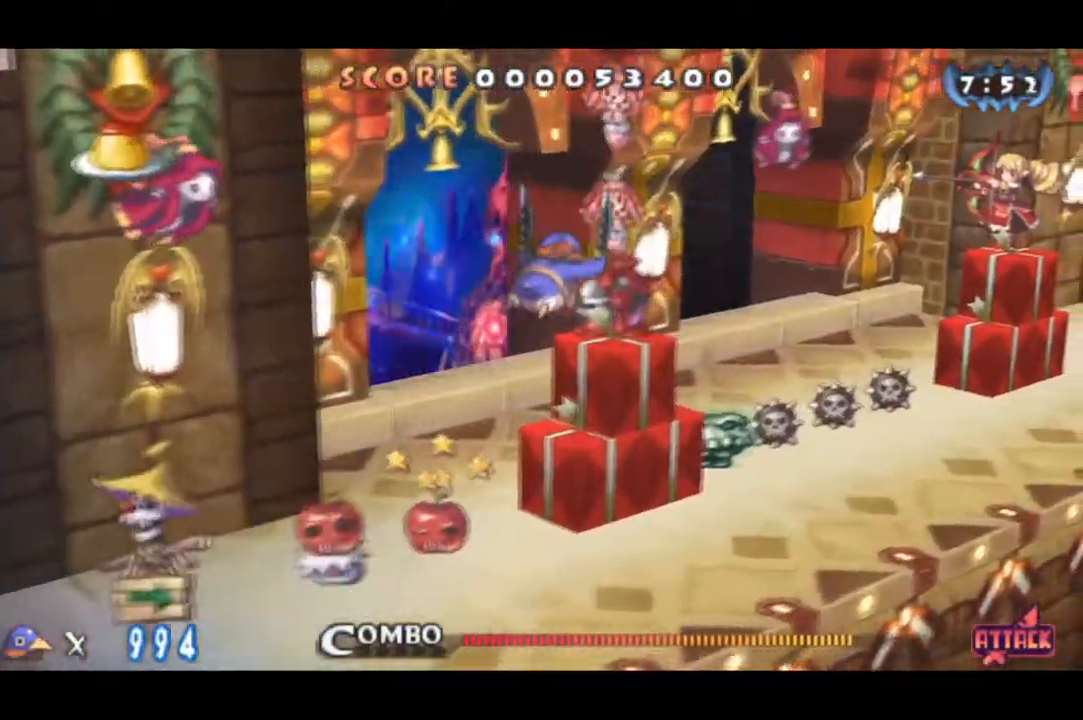
{"buttons": ["SQUARE", "DPAD_RIGHT"], "right_stick": "center", "events": [[34, "SQUARE", "down"], [84, "SQUARE", "up"], [134, "SQUARE", "down"]]}
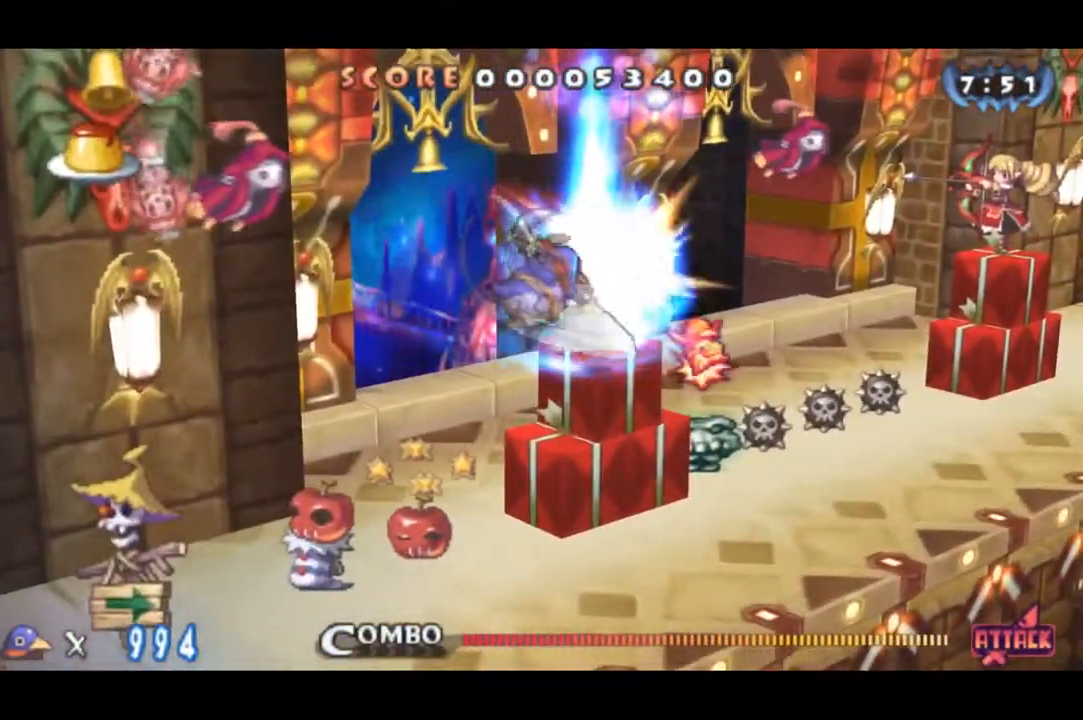
{"buttons": ["DPAD_RIGHT"], "right_stick": "center", "events": [[17, "SQUARE", "up"], [200, "SQUARE", "down"], [367, "SQUARE", "up"], [400, "SQUARE", "down"], [467, "SQUARE", "up"]]}
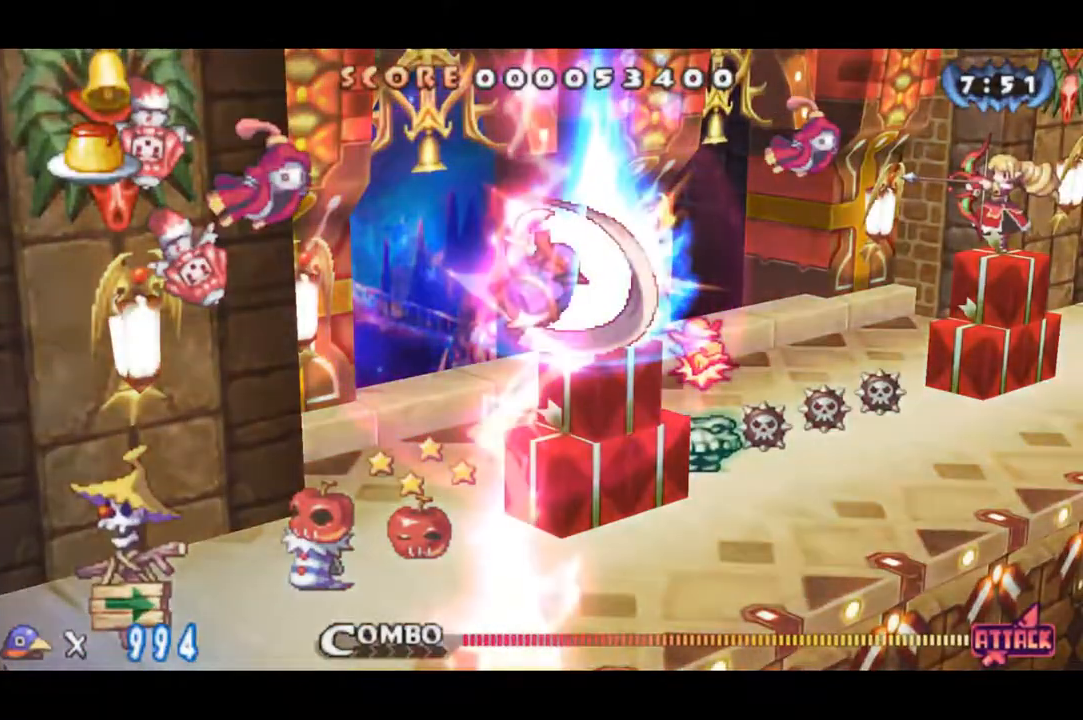
{"buttons": ["DPAD_RIGHT"], "right_stick": "center", "events": [[17, "SQUARE", "down"], [101, "SQUARE", "up"], [117, "SQUARE", "down"], [201, "SQUARE", "up"]]}
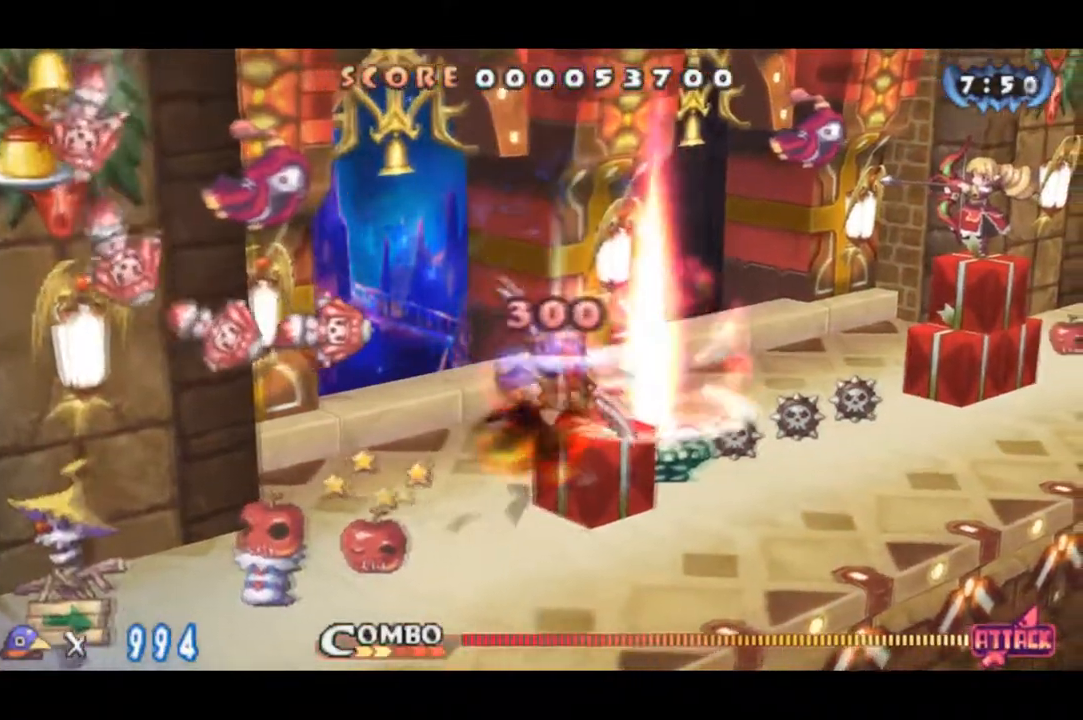
{"buttons": ["CIRCLE", "DPAD_RIGHT"], "right_stick": "center", "events": [[150, "CIRCLE", "down"]]}
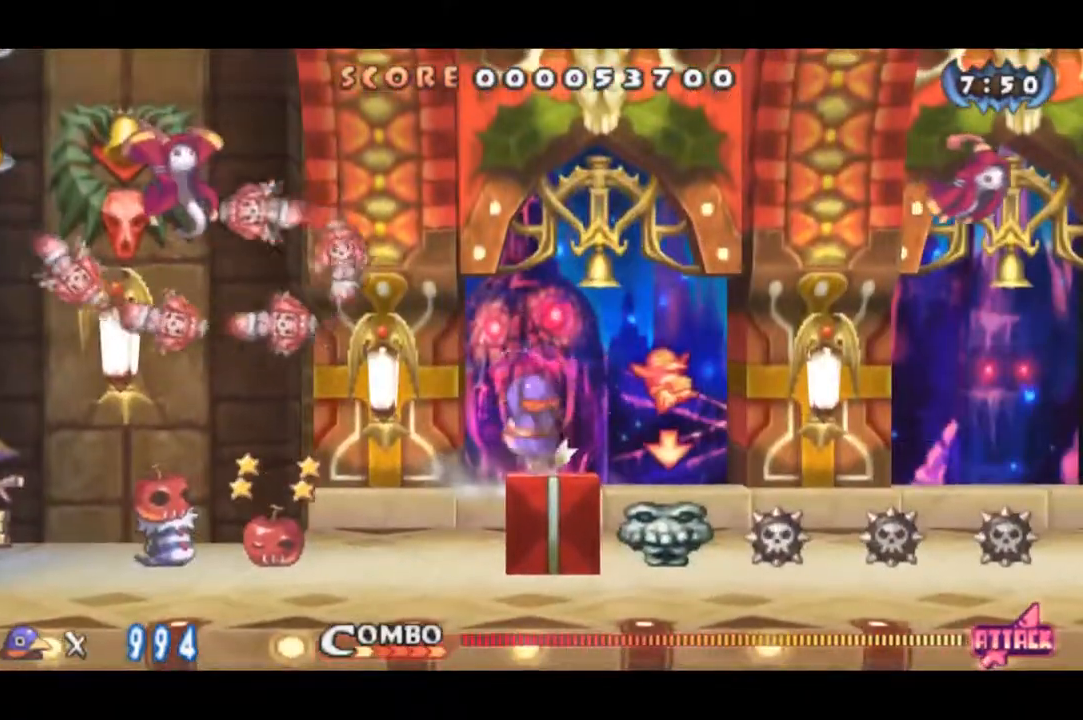
{"buttons": ["DPAD_RIGHT"], "right_stick": "center", "events": [[234, "CIRCLE", "up"]]}
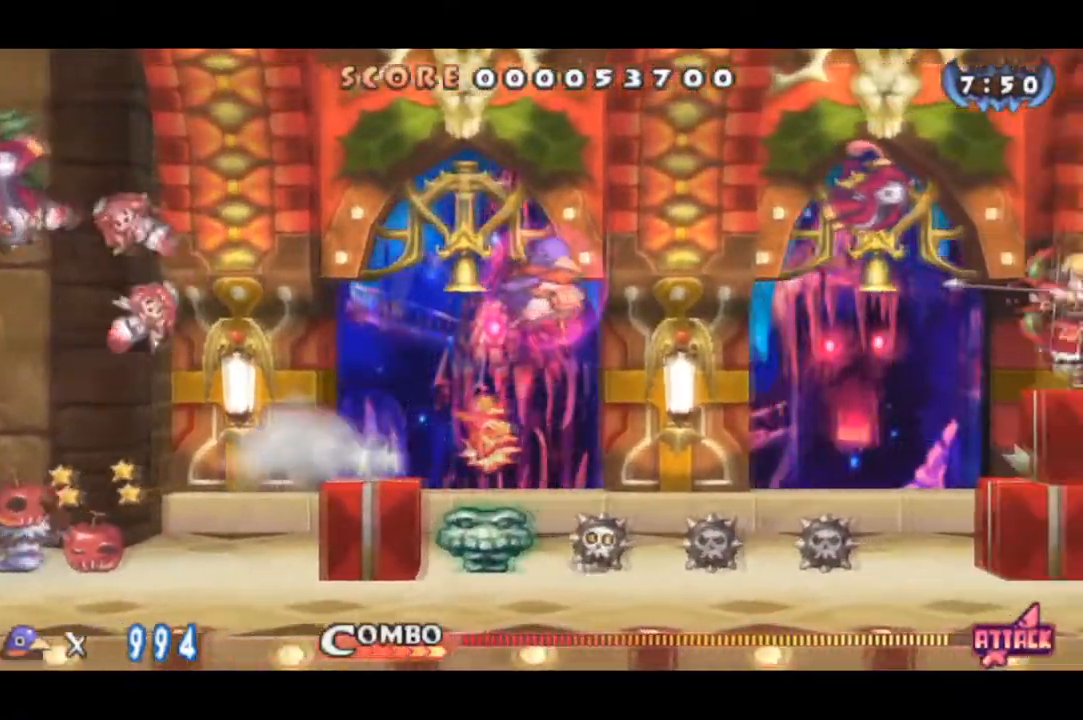
{"buttons": ["DPAD_DOWN", "DPAD_RIGHT"], "right_stick": "center", "events": [[417, "DPAD_DOWN", "down"]]}
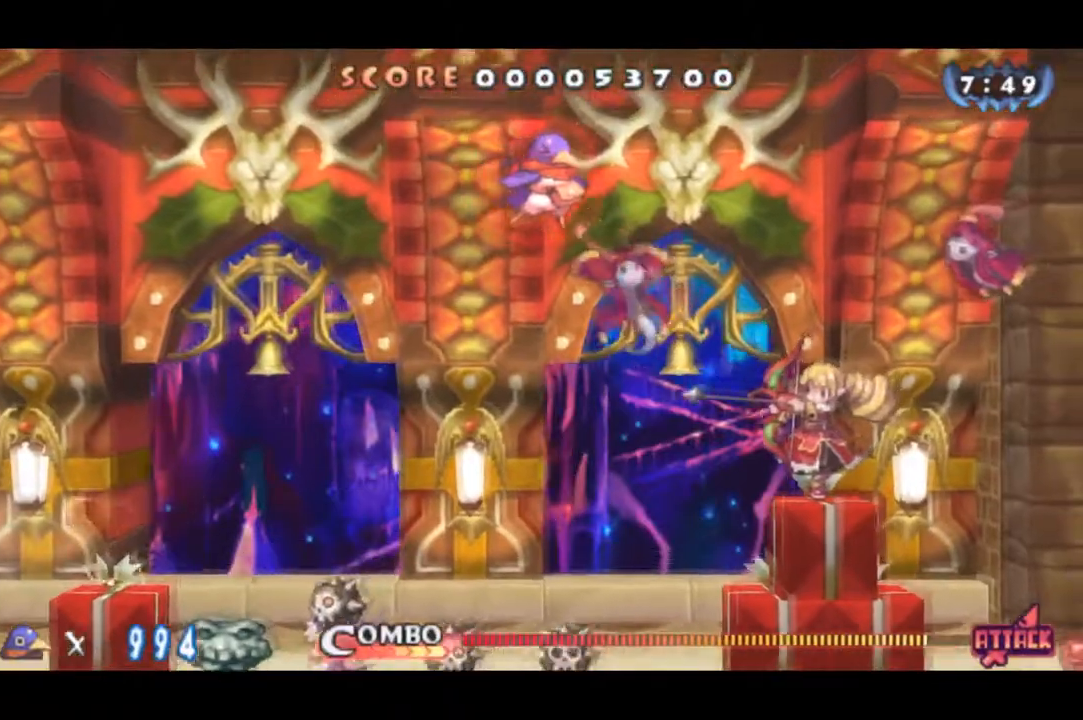
{"buttons": ["DPAD_RIGHT"], "right_stick": "center", "events": [[184, "DPAD_DOWN", "up"]]}